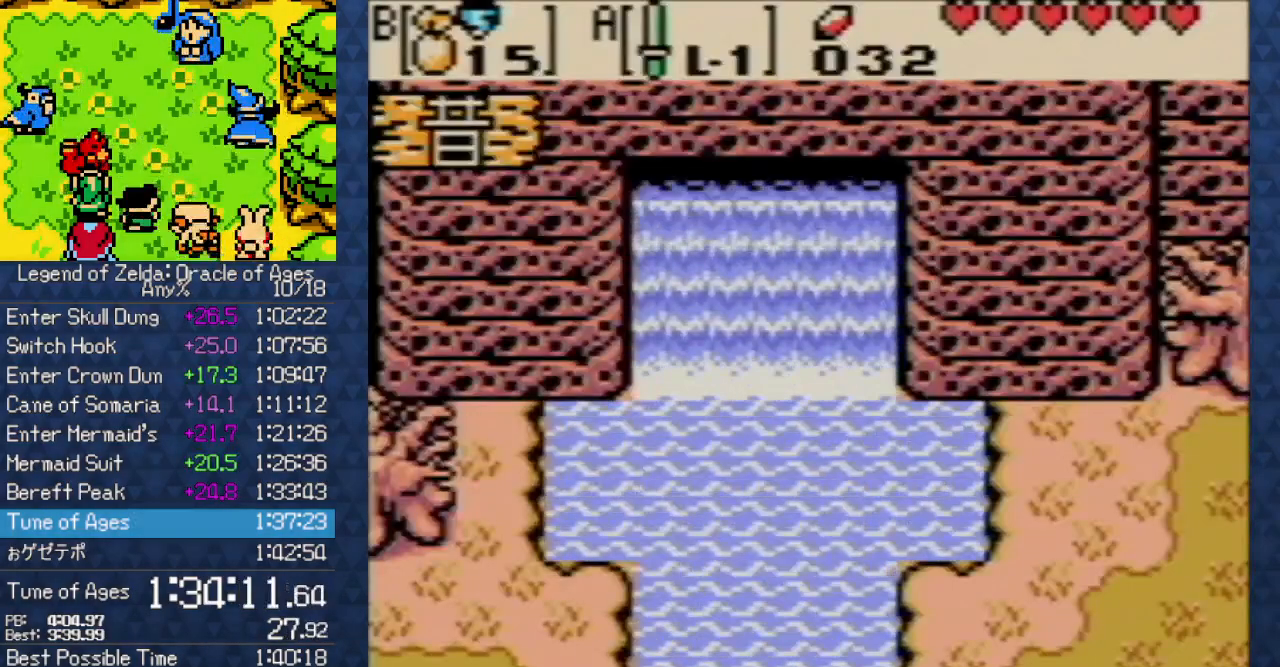
Gameplay with a controller (Nintendo layout); each line is a JSON object with the inputs held at the frame after it (dt_ms = milliseconds from this image to that frame). "events" lists button and stick changes between this image and that frame as [ms after this image, input, new state], when the widget could be followed in between. Not read: L3 R3 START.
{"dt_ms": 500, "buttons": [], "events": []}
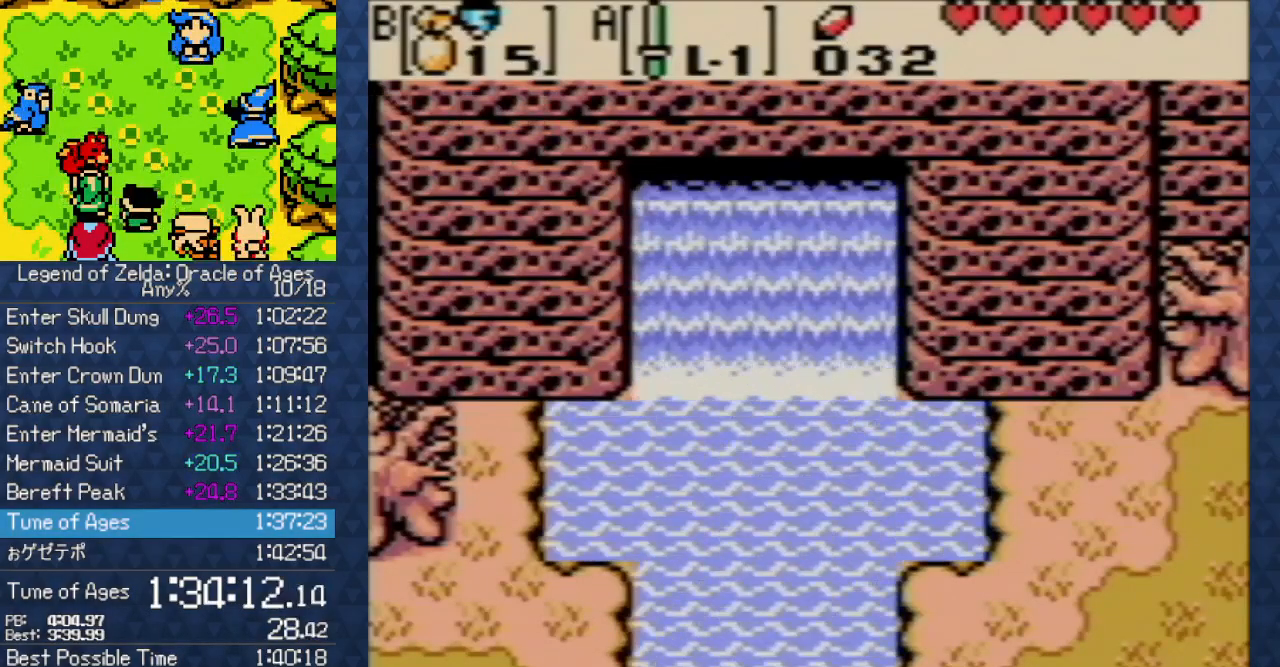
{"dt_ms": 500, "buttons": [], "events": []}
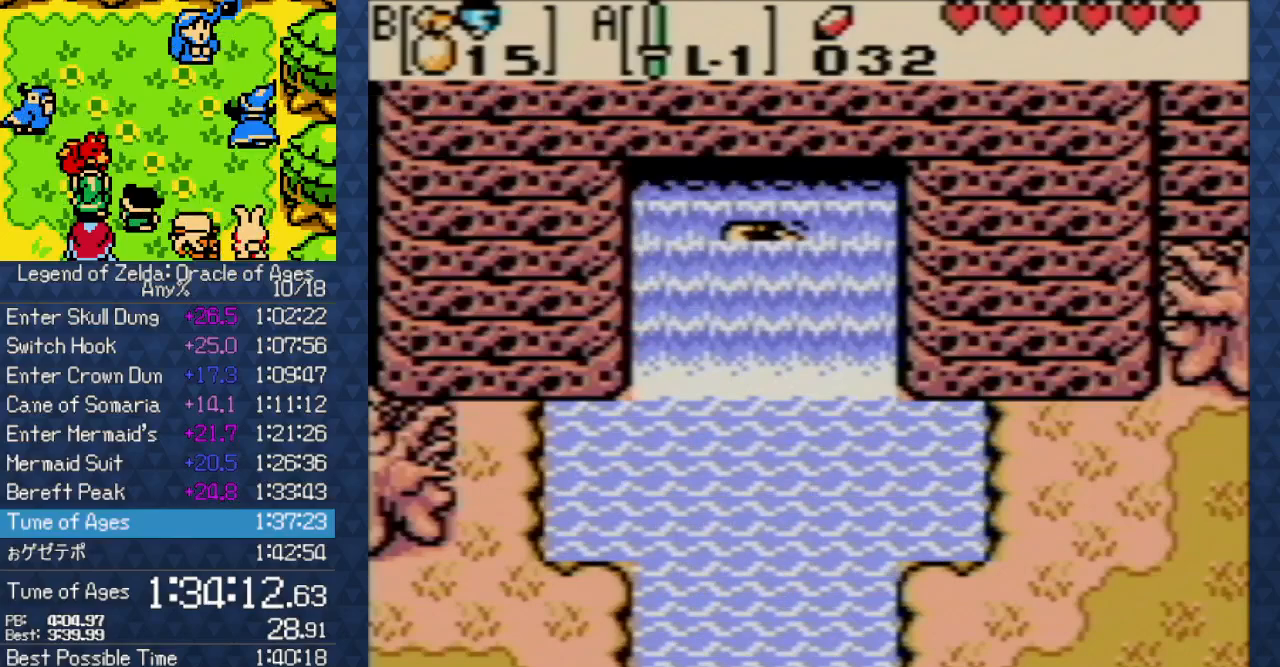
{"dt_ms": 500, "buttons": [], "events": []}
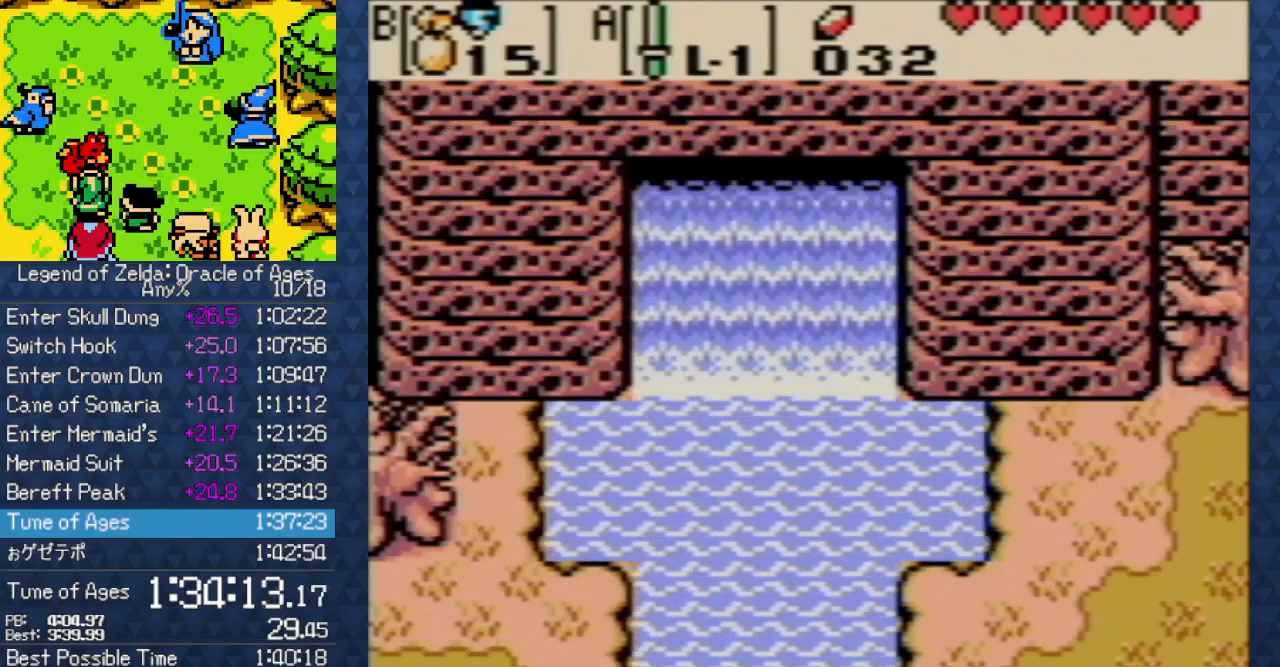
{"dt_ms": 500, "buttons": [], "events": []}
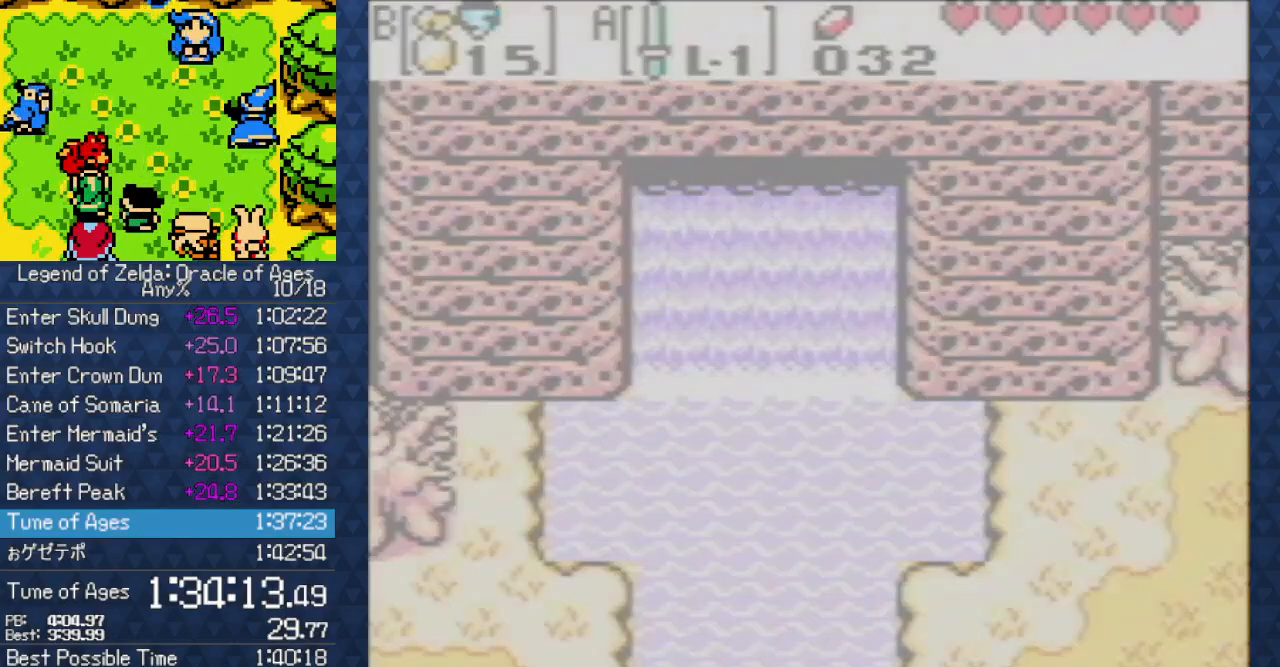
{"dt_ms": 500, "buttons": [], "events": []}
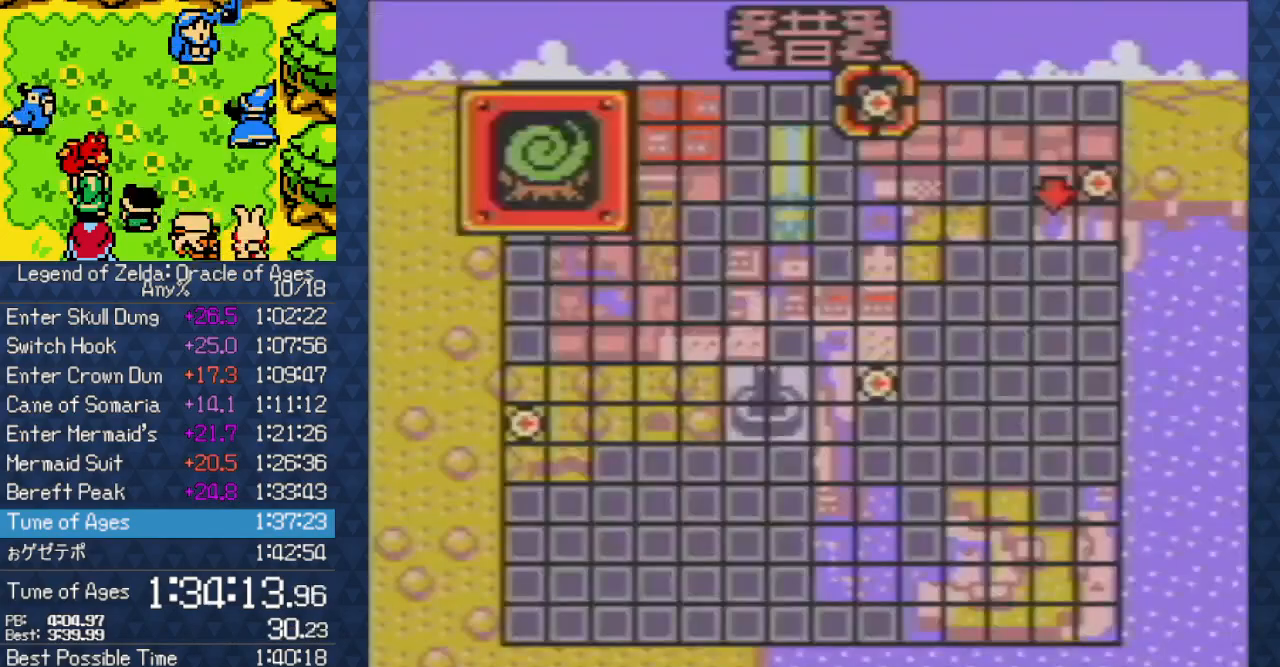
{"dt_ms": 500, "buttons": [], "events": []}
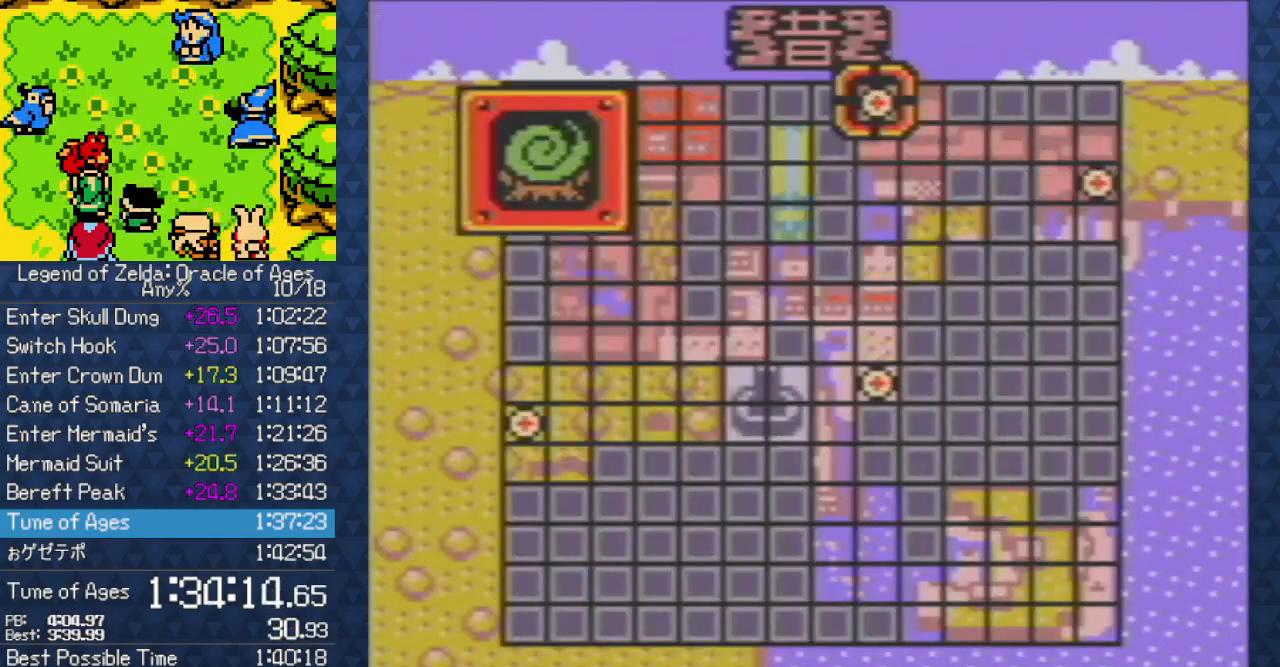
{"dt_ms": 500, "buttons": ["DPAD_RIGHT"], "events": [[383, "DPAD_RIGHT", "down"], [417, "DPAD_RIGHT", "up"], [500, "DPAD_RIGHT", "down"]]}
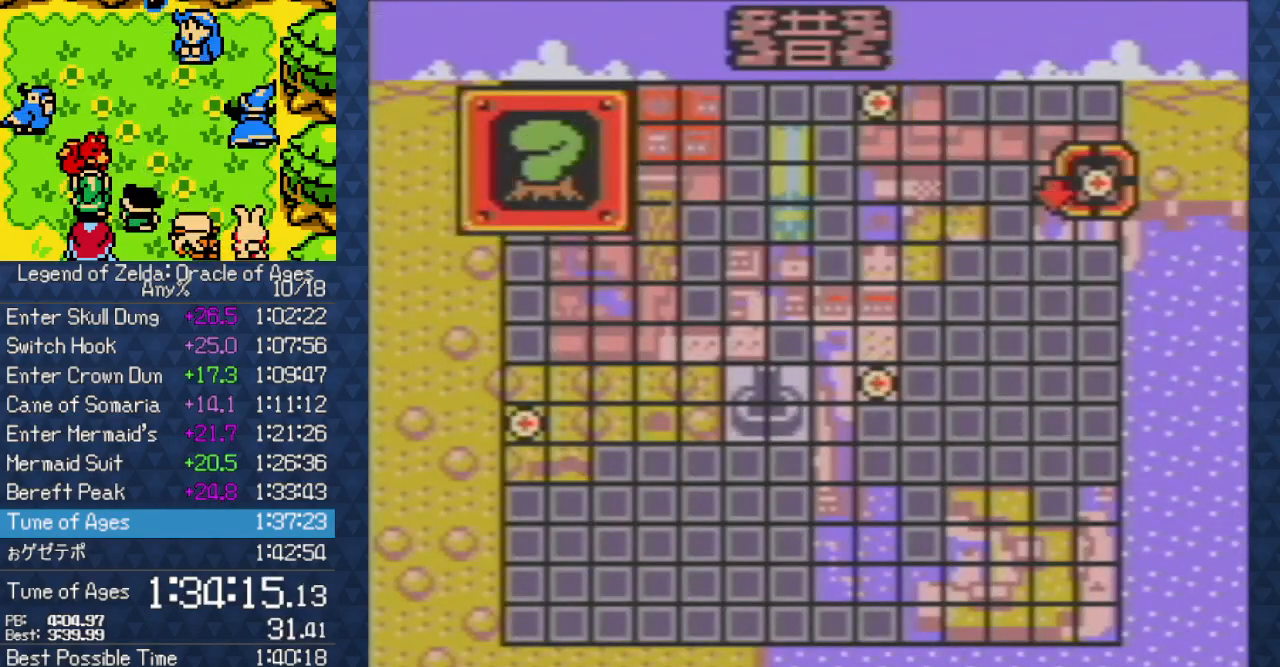
{"dt_ms": 500, "buttons": ["A"], "events": [[83, "DPAD_RIGHT", "up"], [333, "A", "down"], [417, "A", "up"], [500, "A", "down"]]}
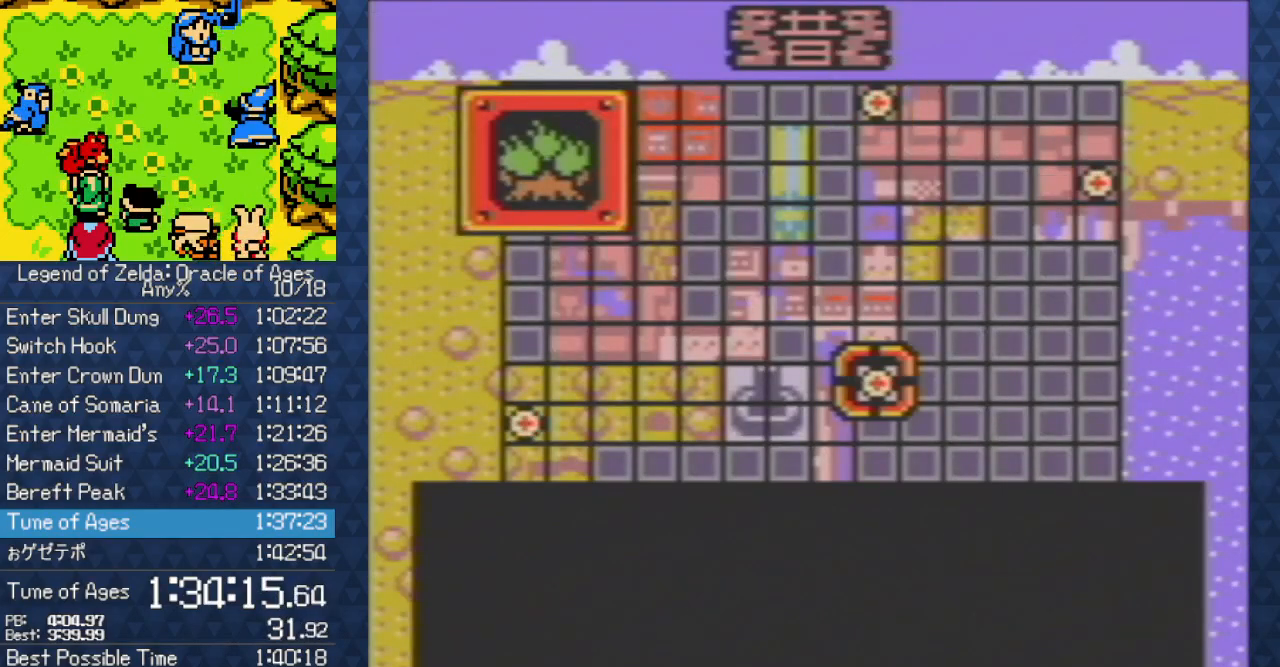
{"dt_ms": 500, "buttons": [], "events": [[83, "A", "up"], [200, "A", "down"], [333, "A", "up"], [400, "A", "down"], [483, "A", "up"]]}
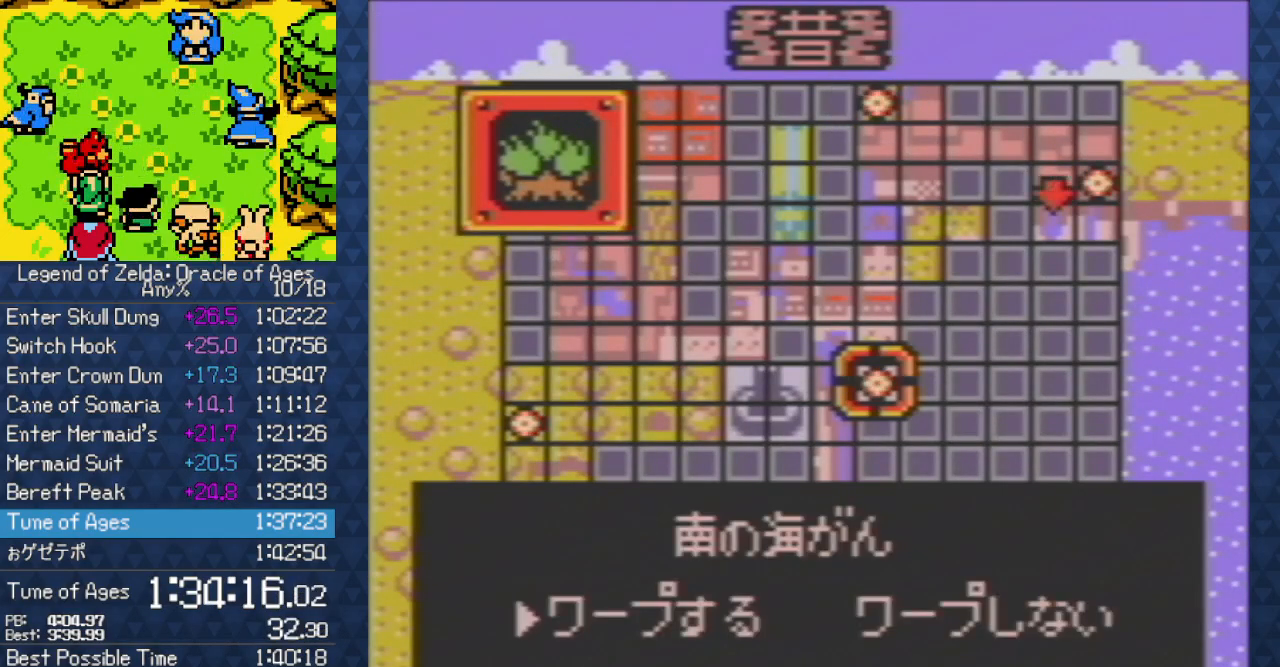
{"dt_ms": 500, "buttons": [], "events": [[67, "A", "down"], [150, "A", "up"], [200, "A", "down"], [267, "A", "up"]]}
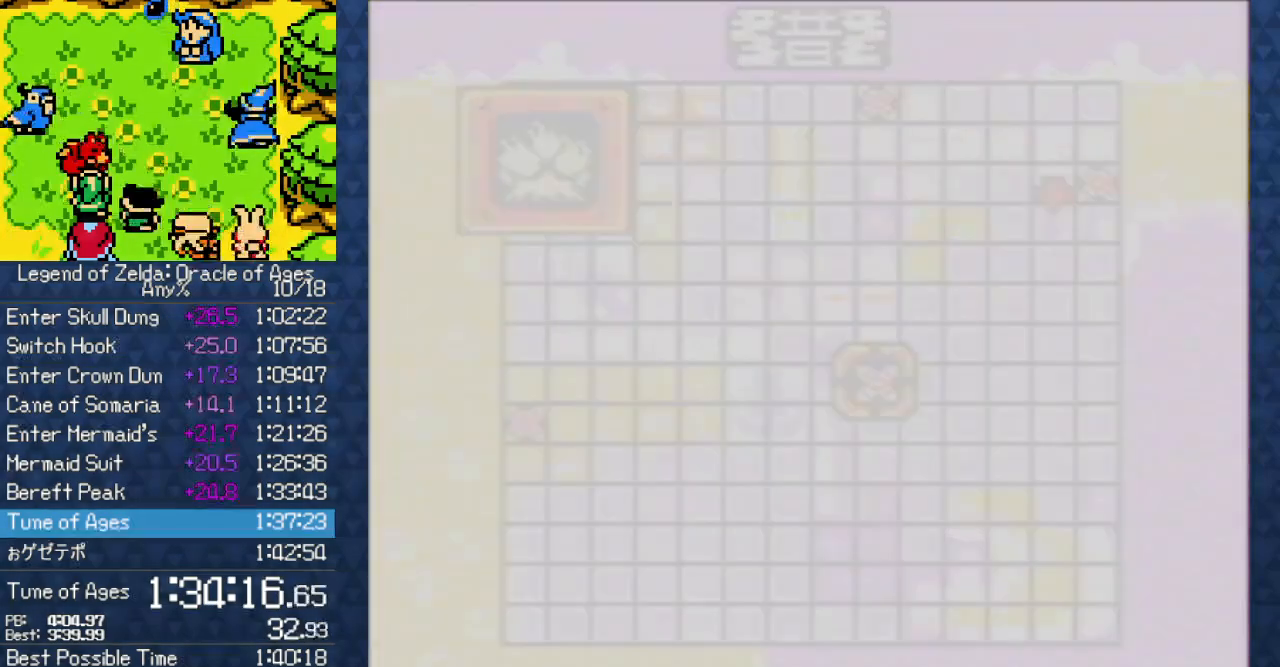
{"dt_ms": 500, "buttons": [], "events": []}
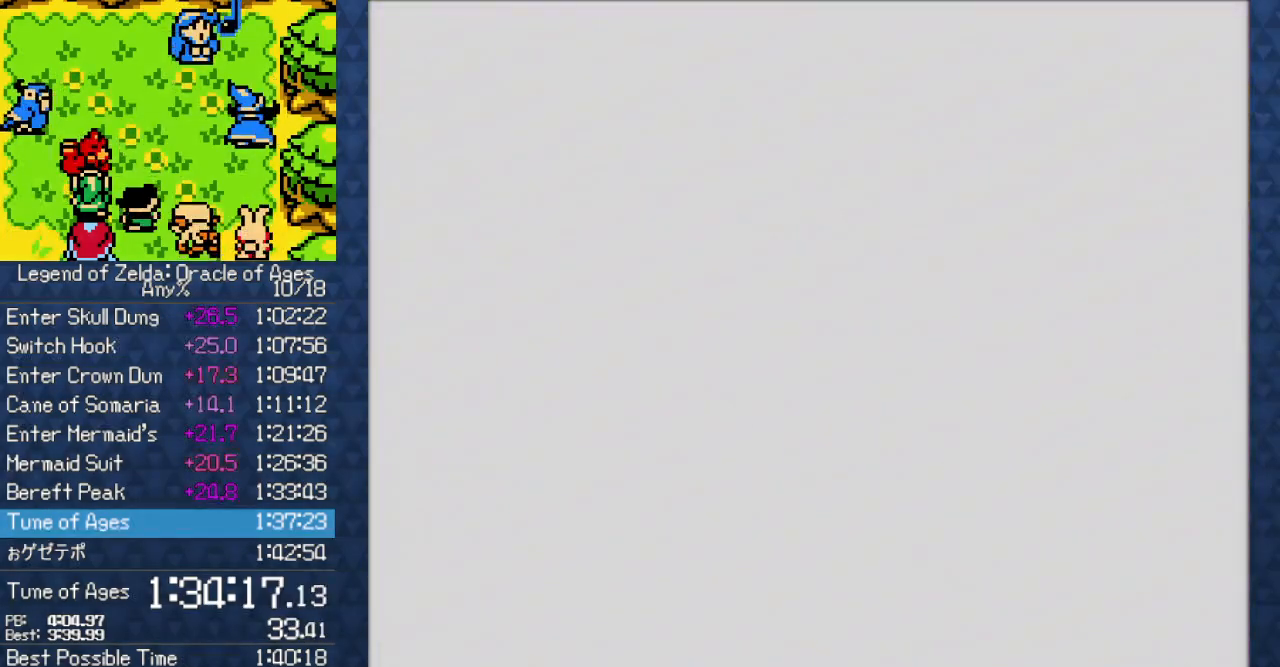
{"dt_ms": 500, "buttons": [], "events": []}
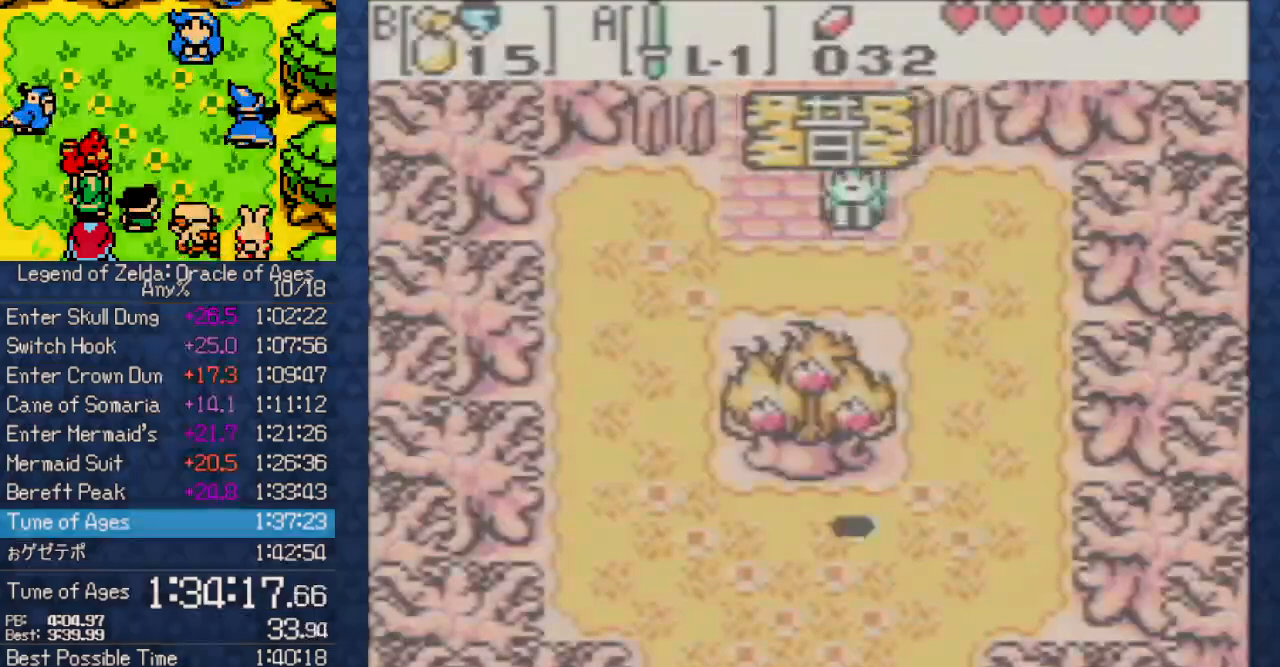
{"dt_ms": 1000, "buttons": []}
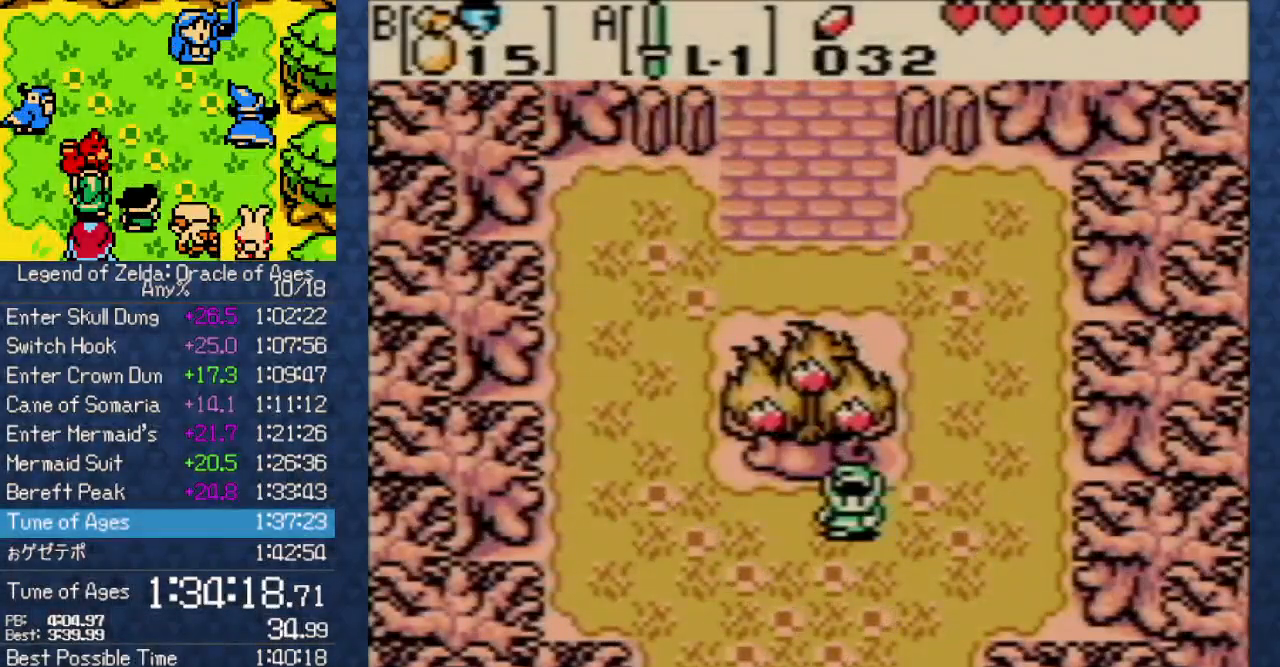
{"dt_ms": 500, "buttons": [], "events": []}
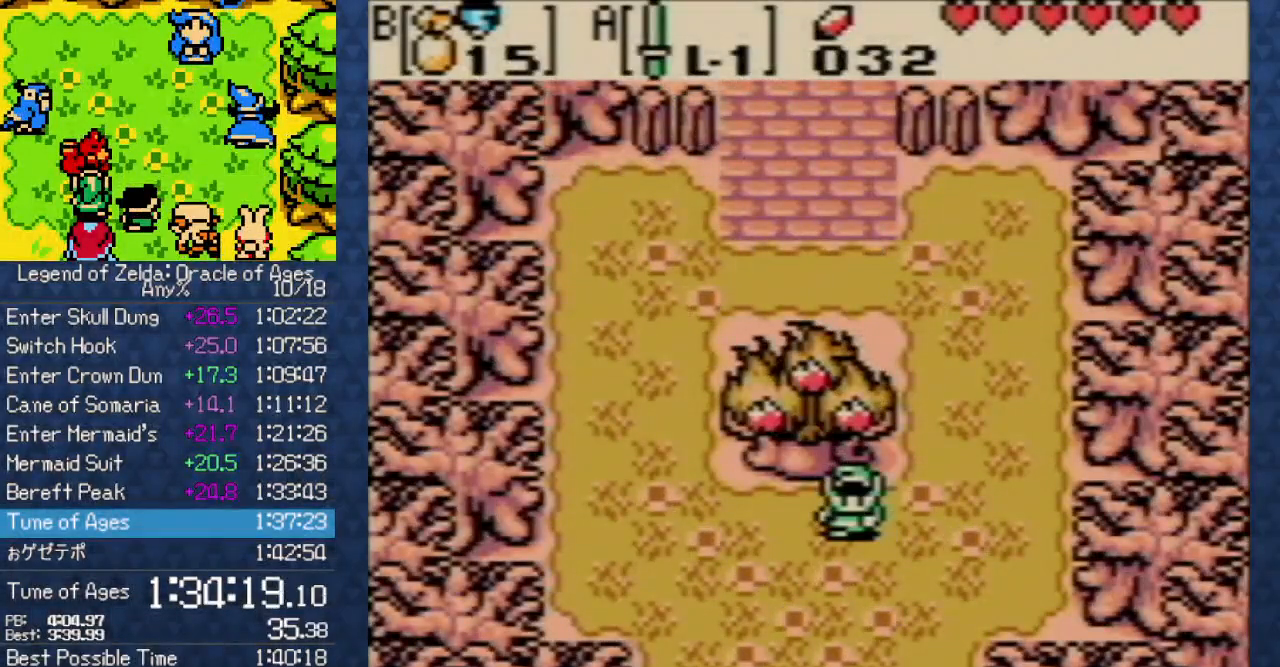
{"dt_ms": 500, "buttons": ["DPAD_UP"], "events": [[267, "DPAD_RIGHT", "down"], [467, "DPAD_RIGHT", "up"], [467, "DPAD_UP", "down"]]}
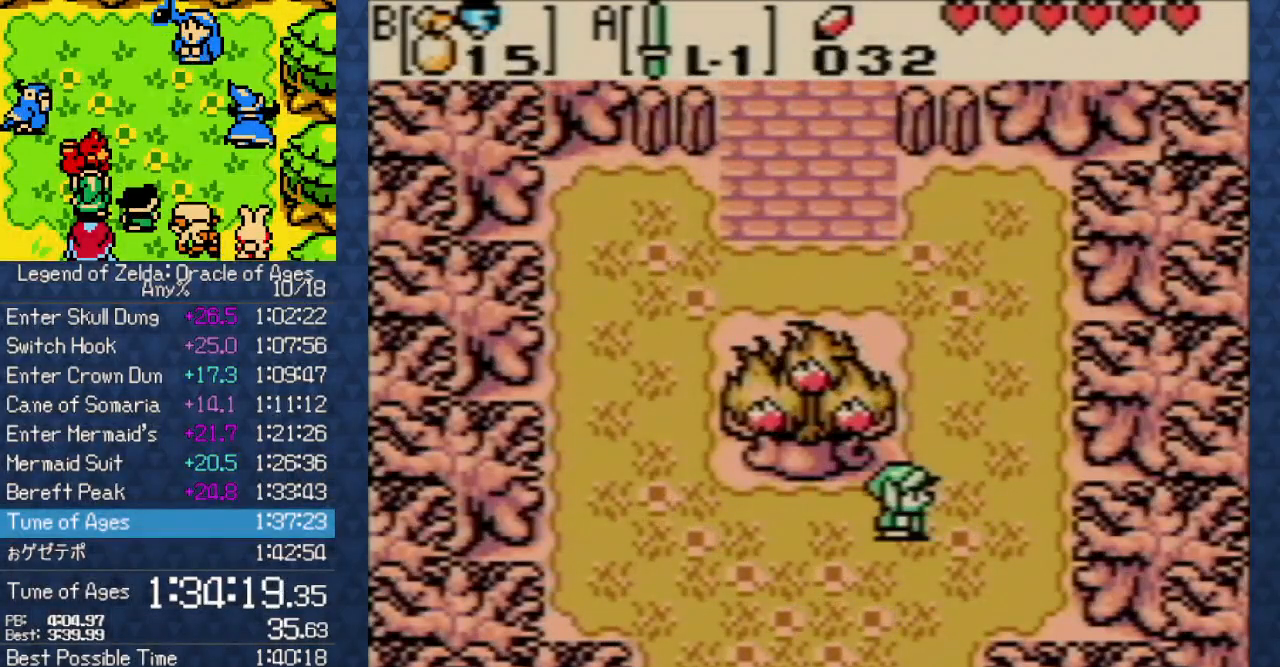
{"dt_ms": 500, "buttons": ["A", "DPAD_LEFT"], "events": [[350, "DPAD_LEFT", "down"], [350, "DPAD_UP", "up"], [417, "A", "down"]]}
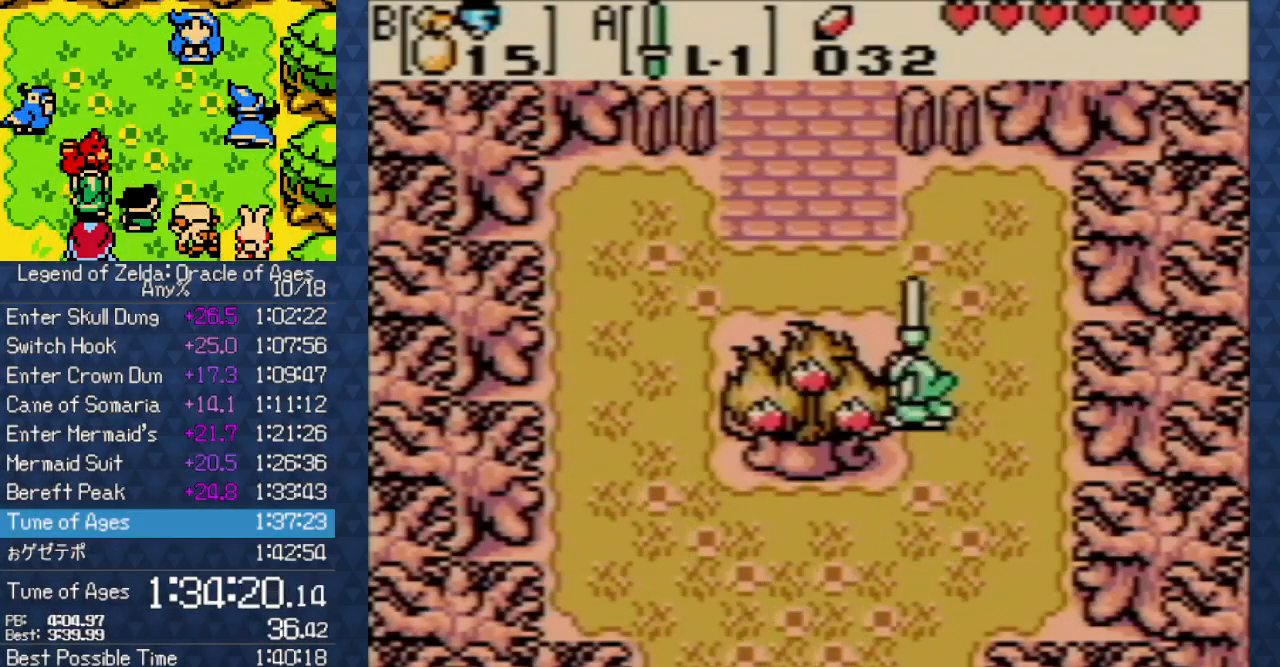
{"dt_ms": 500, "buttons": []}
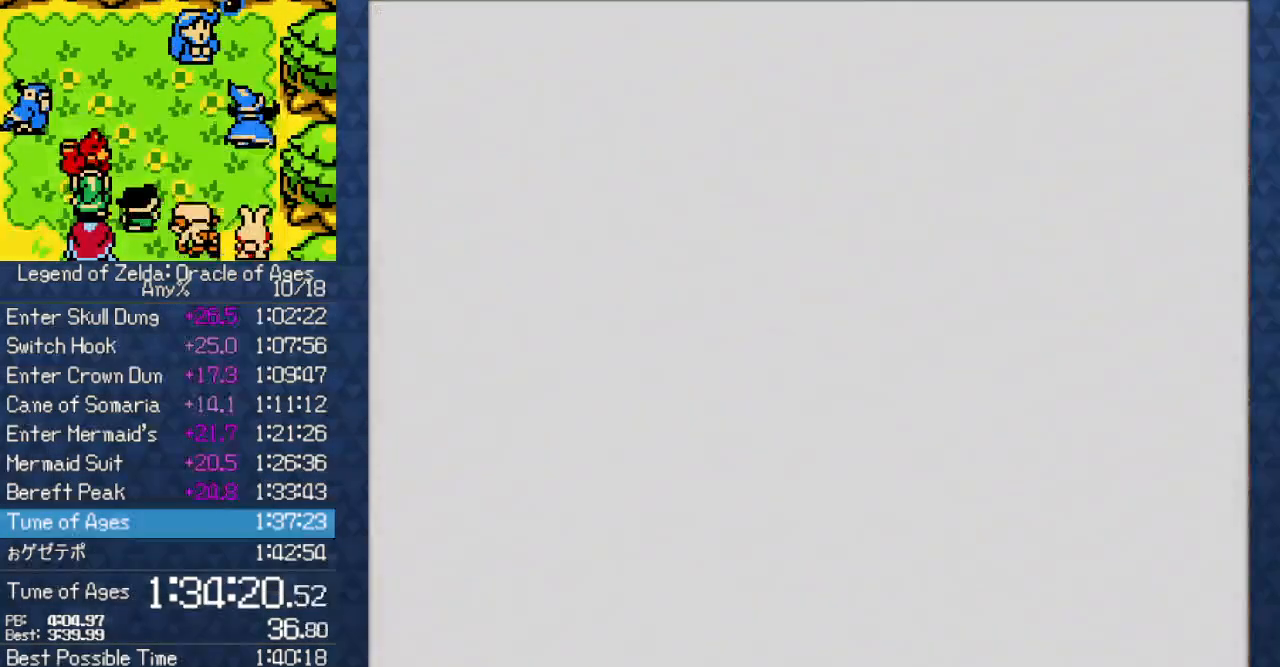
{"dt_ms": 500, "buttons": [], "events": []}
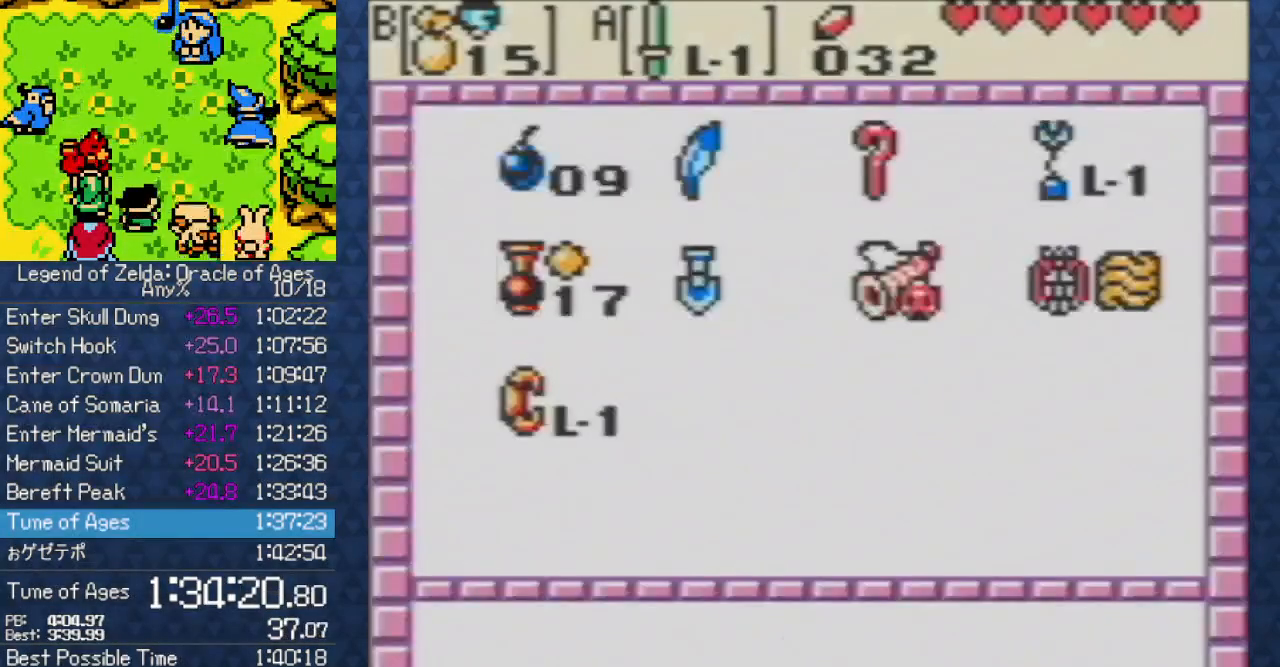
{"dt_ms": 500, "buttons": [], "events": [[233, "B", "down"], [350, "B", "up"], [383, "B", "down"], [483, "B", "up"]]}
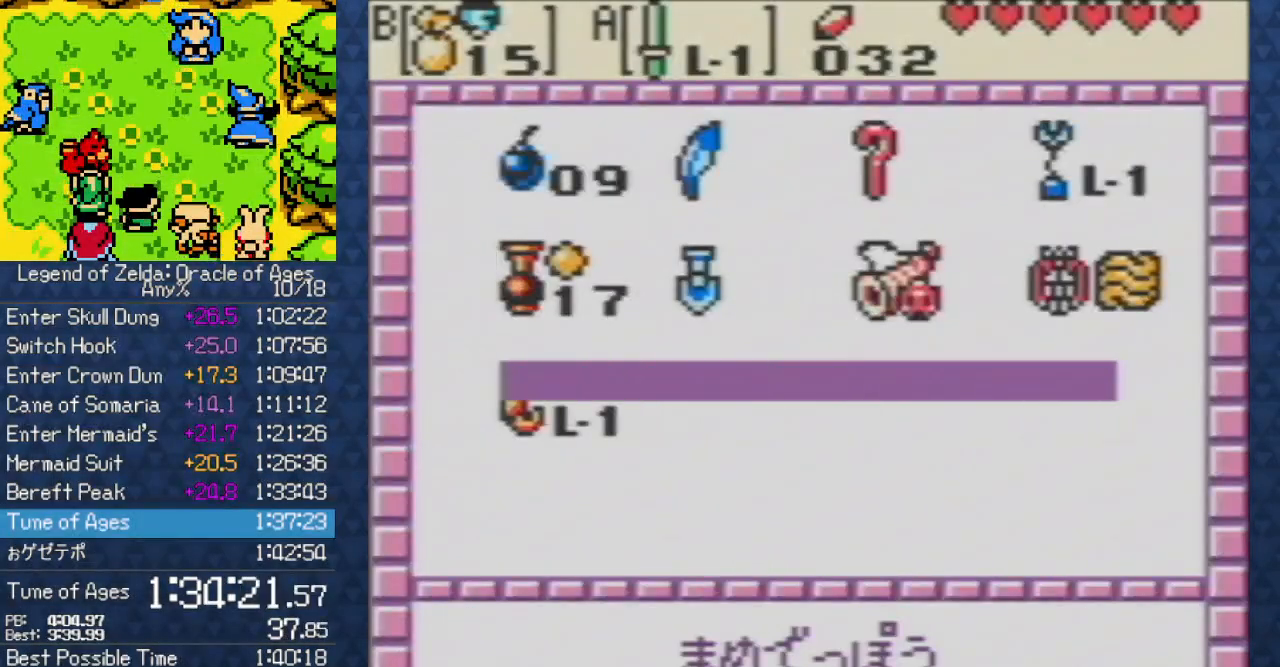
{"dt_ms": 500, "buttons": ["B"], "events": [[117, "B", "down"], [200, "B", "up"], [267, "B", "down"], [367, "B", "up"], [400, "B", "down"]]}
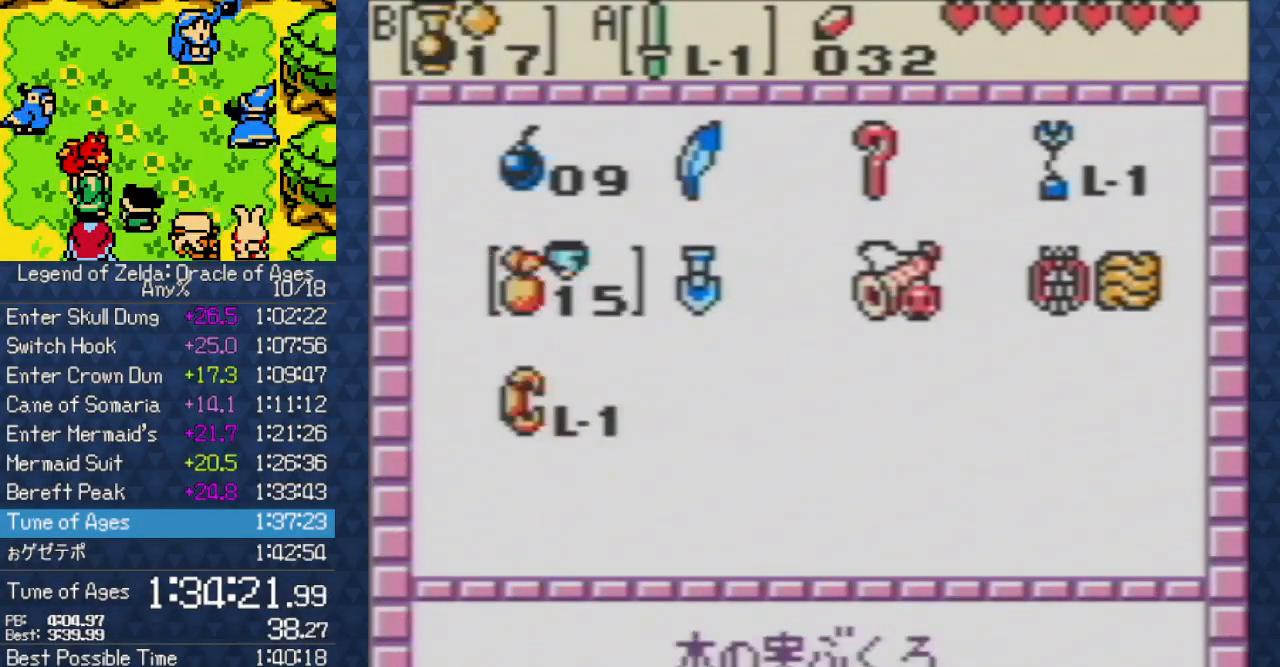
{"dt_ms": 500, "buttons": [], "events": [[17, "B", "up"]]}
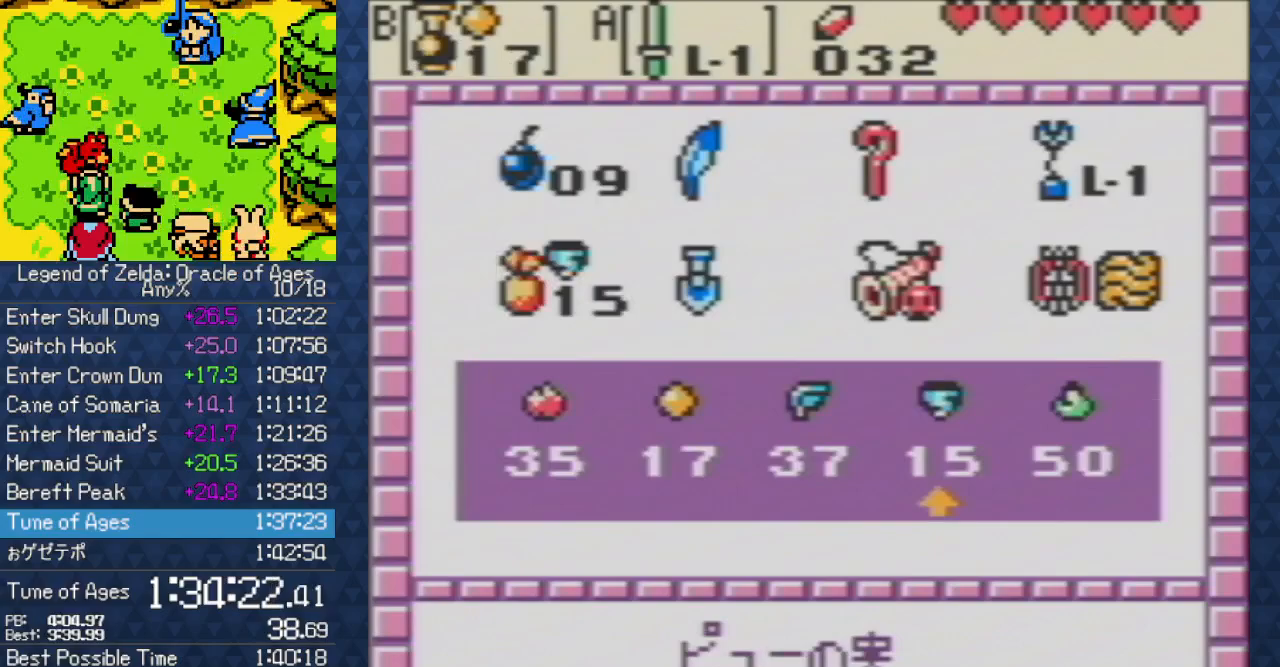
{"dt_ms": 500, "buttons": [], "events": [[183, "DPAD_LEFT", "down"], [283, "B", "down"], [317, "DPAD_LEFT", "up"], [350, "B", "up"]]}
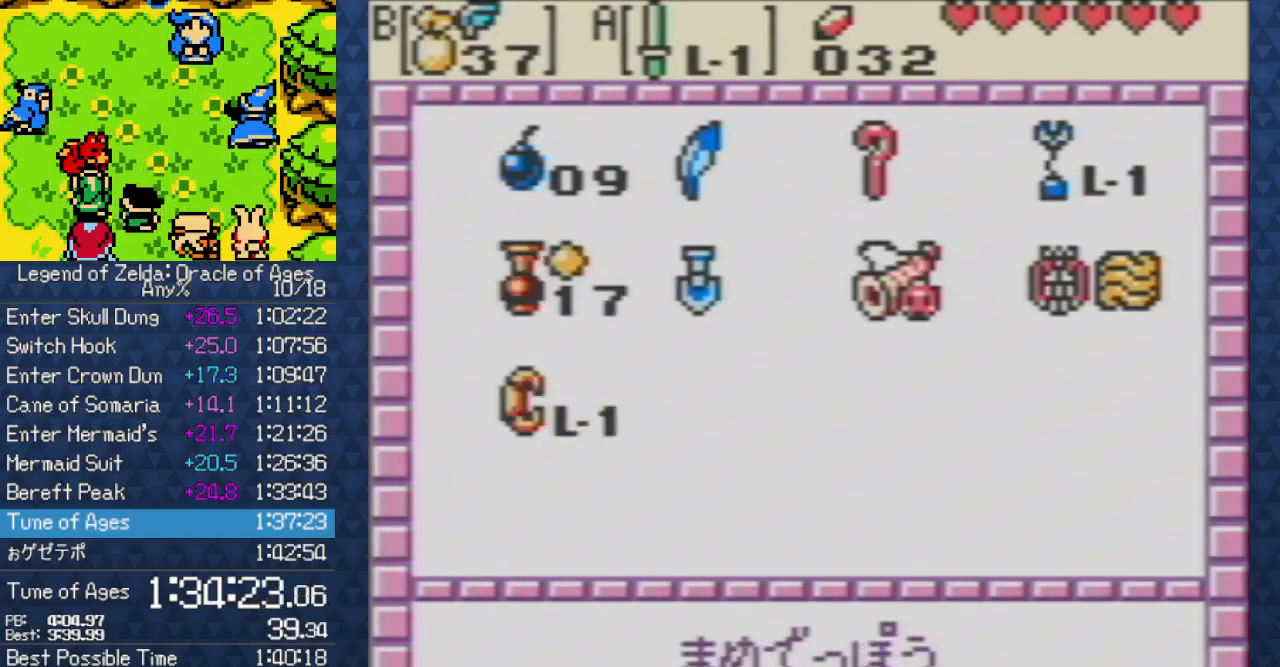
{"dt_ms": 500, "buttons": ["DPAD_UP"], "events": [[267, "DPAD_UP", "down"]]}
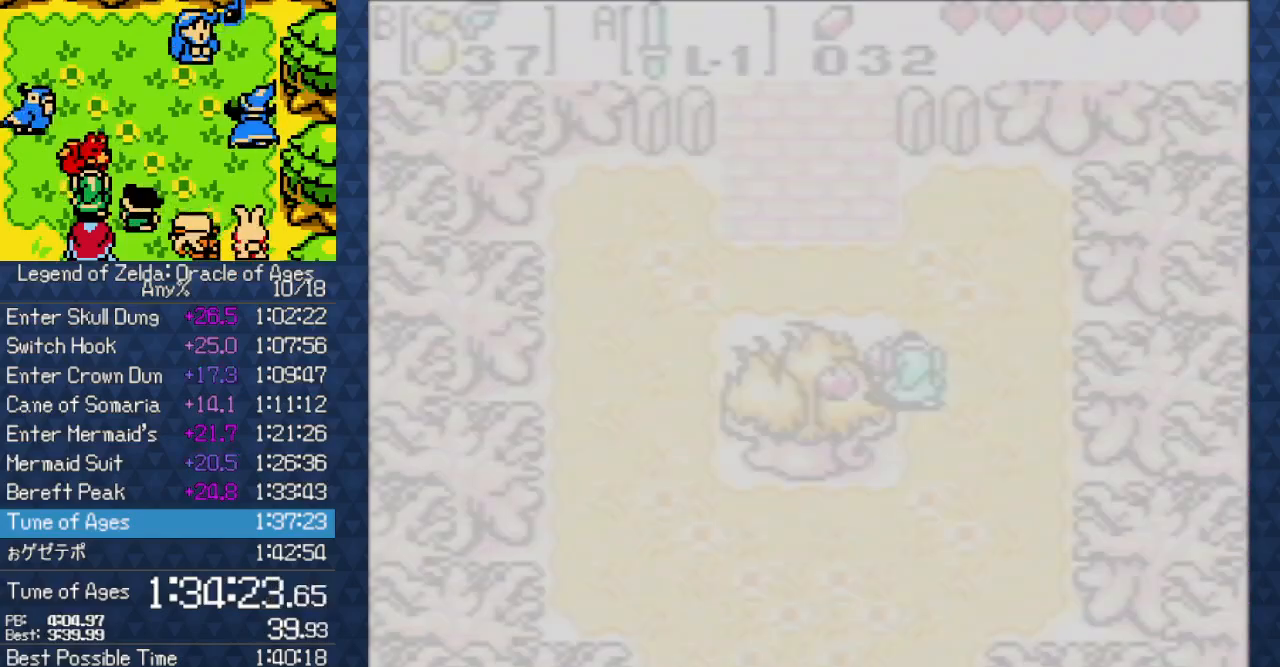
{"dt_ms": 500, "buttons": ["DPAD_UP", "DPAD_LEFT"]}
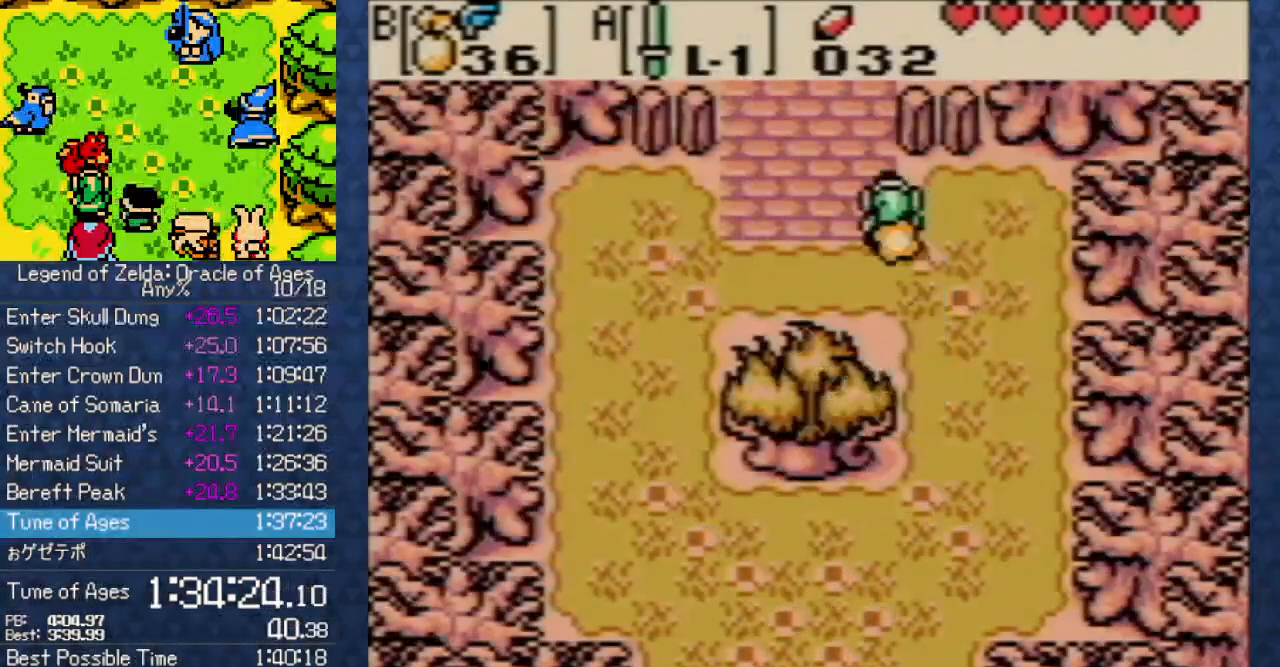
{"dt_ms": 500, "buttons": ["DPAD_UP"], "events": [[433, "DPAD_LEFT", "up"]]}
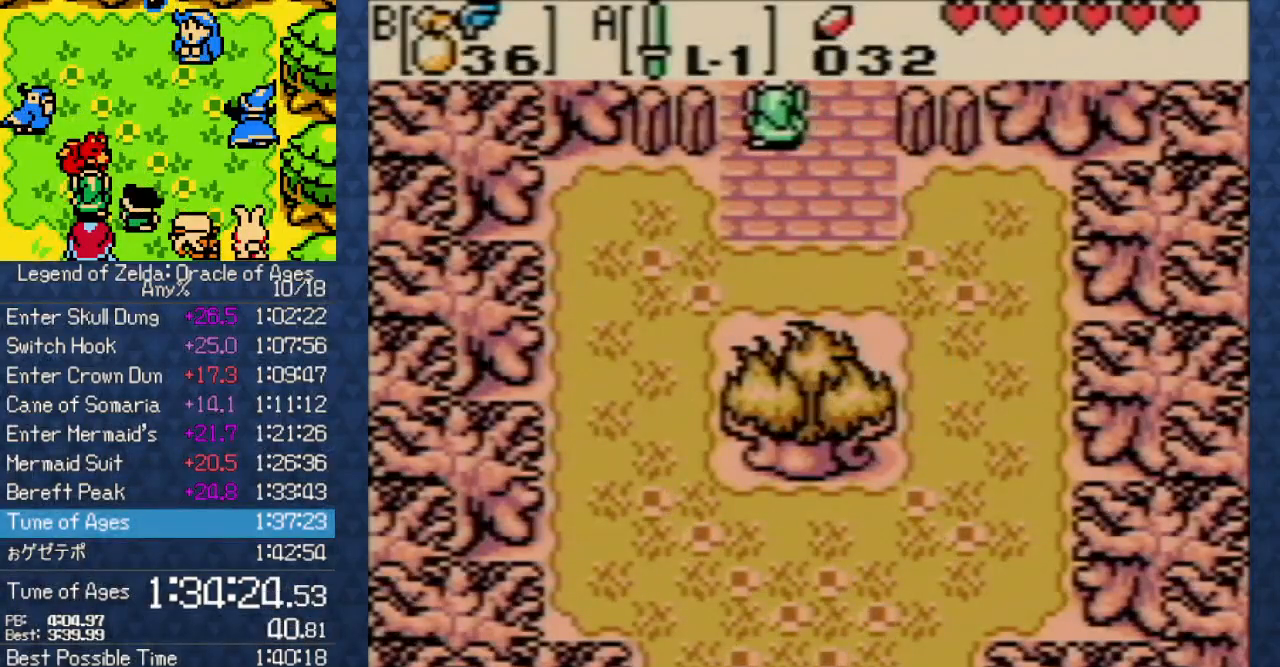
{"dt_ms": 500, "buttons": ["DPAD_UP"], "events": []}
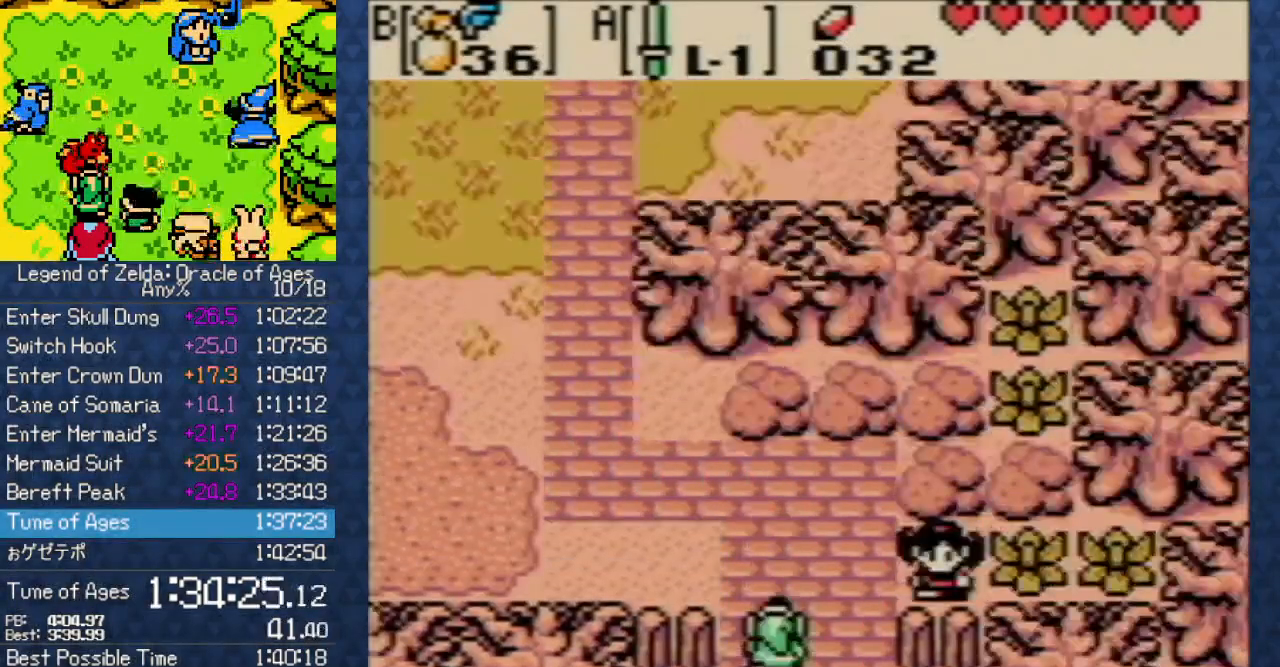
{"dt_ms": 500, "buttons": ["DPAD_UP", "DPAD_LEFT"], "events": [[367, "DPAD_LEFT", "down"]]}
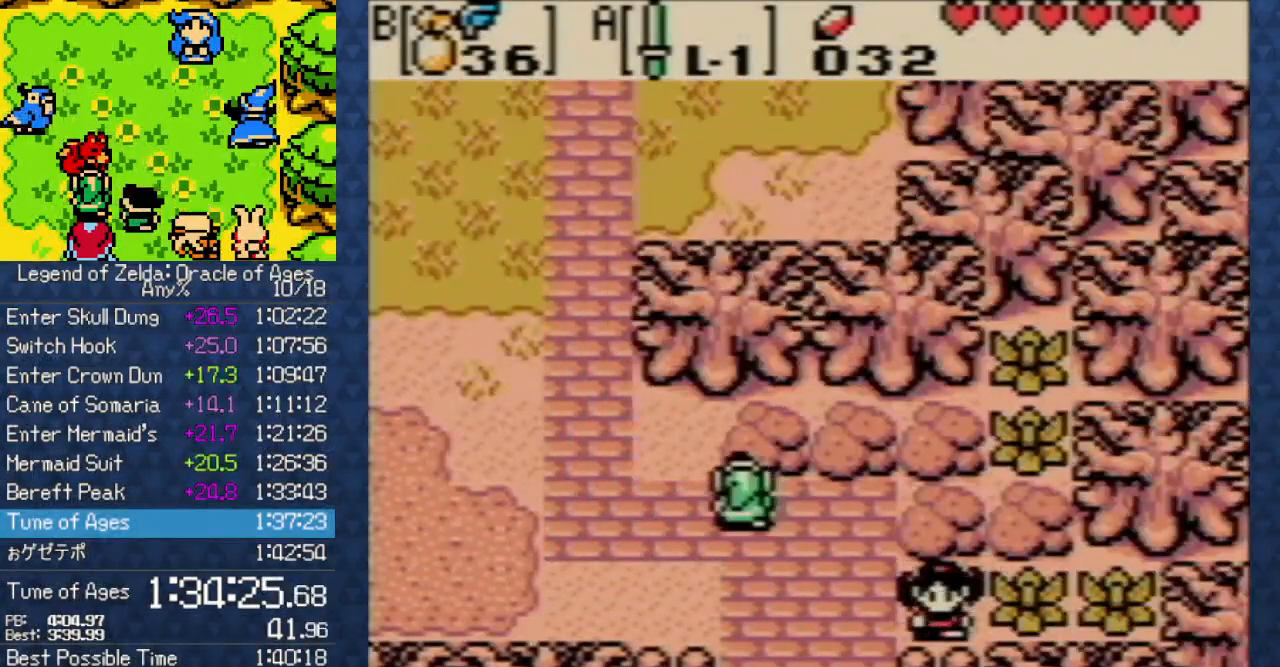
{"dt_ms": 500, "buttons": ["DPAD_UP", "DPAD_LEFT"], "events": []}
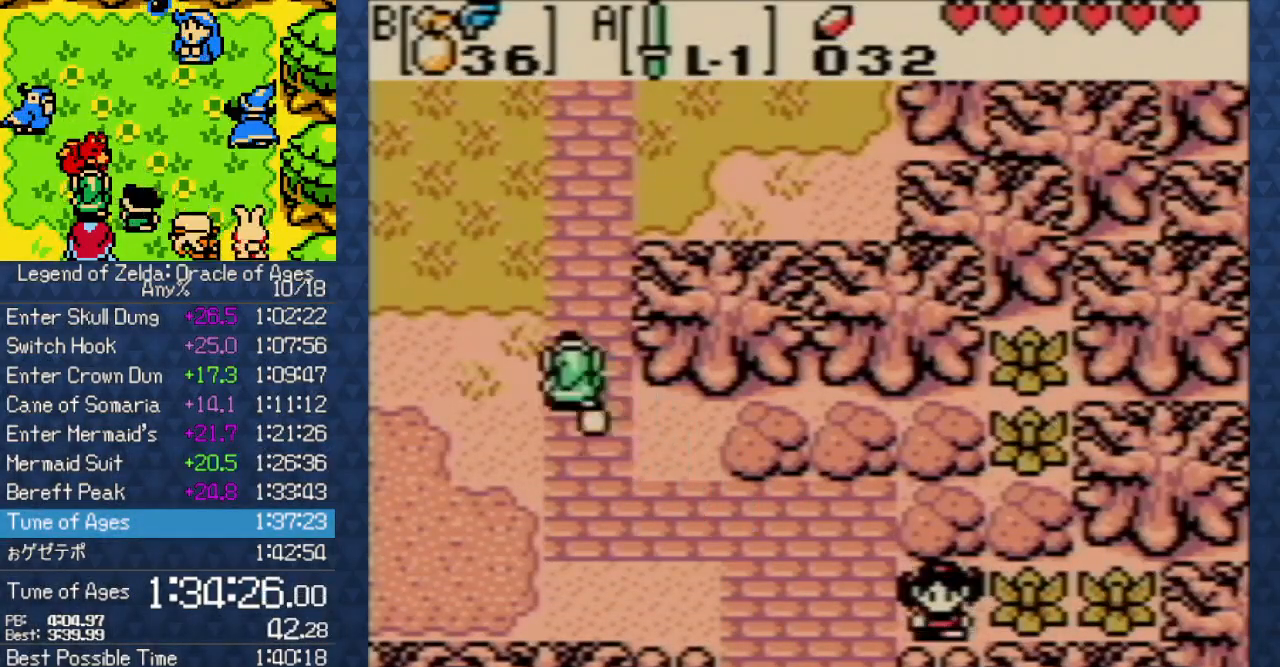
{"dt_ms": 500, "buttons": ["DPAD_UP", "DPAD_LEFT"], "events": []}
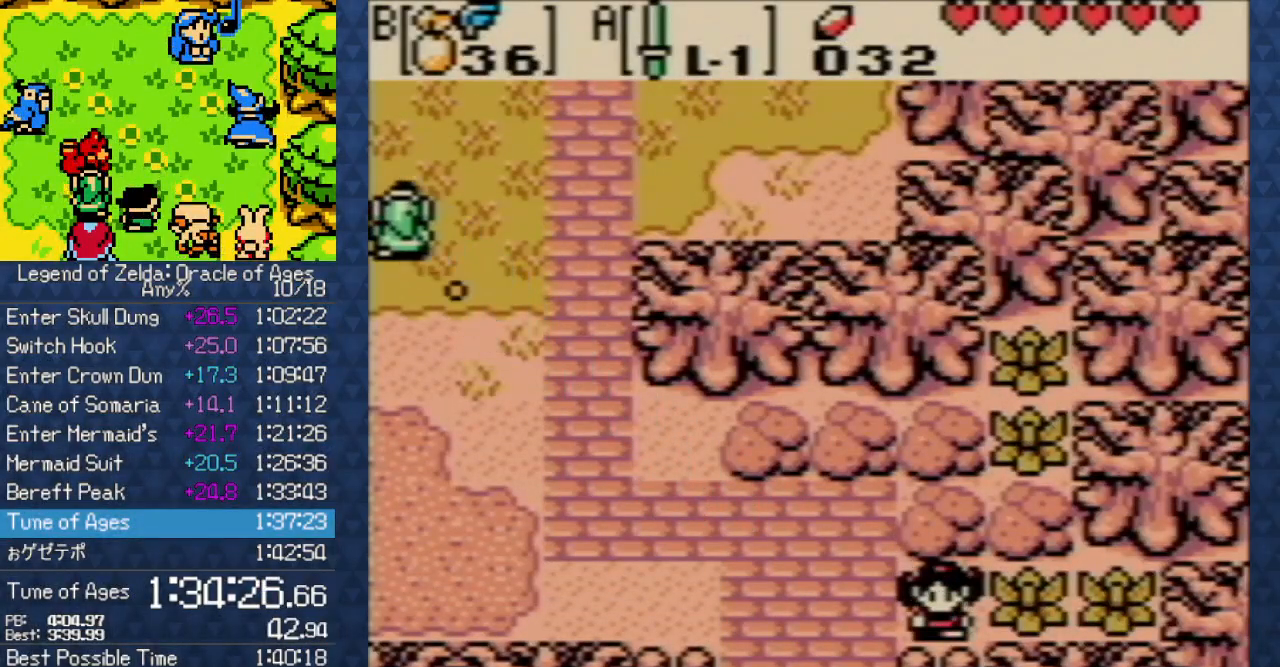
{"dt_ms": 500, "buttons": ["DPAD_UP", "DPAD_LEFT"], "events": []}